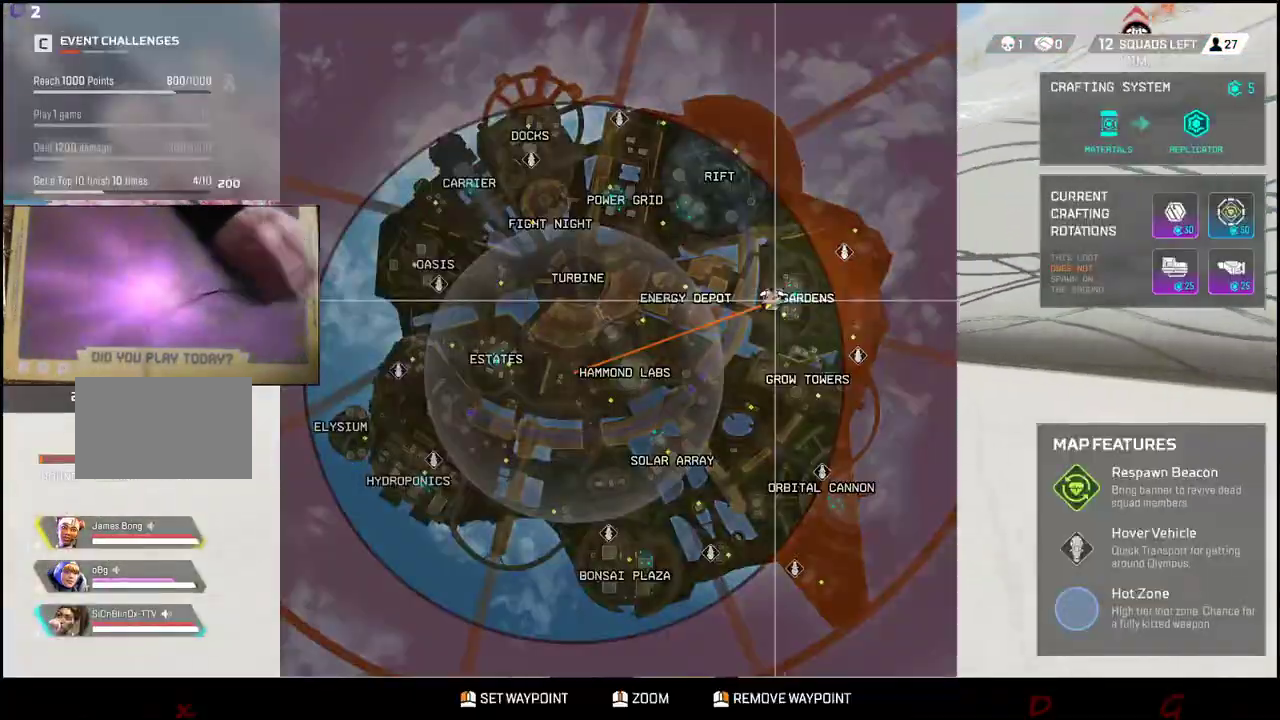
Gameplay with keyboard and mouse; each line is a JSON object with the keys and mouse buttons held at the frame after it. "events" lists presses ("down") and releases ("up") of "1", "2", "3", "4", "5", "a", "c", "caps_lock", "ctrl", "d", "e", "f", "g", "q", "r", "s", "shift", "space", "t", "tab", "v", "w", "x", "z", "mouse_left", "mouse_wheel" and "mouse_right" between this image and that frame as [ms after this image, input, new state], when the widget could be followed in between. "mouse_left", "mouse_wheel", "mouse_right" = the "left", "wheel", "right" buttons of the "mouse" list. No other keys are recorded. "wheel" means that the mouse wheel is clicked or scrolled. Not read: alt mouse_move.
{"keys": ["a"], "mouse": [], "events": [[333, "shift", "up"], [383, "w", "up"], [417, "a", "down"]]}
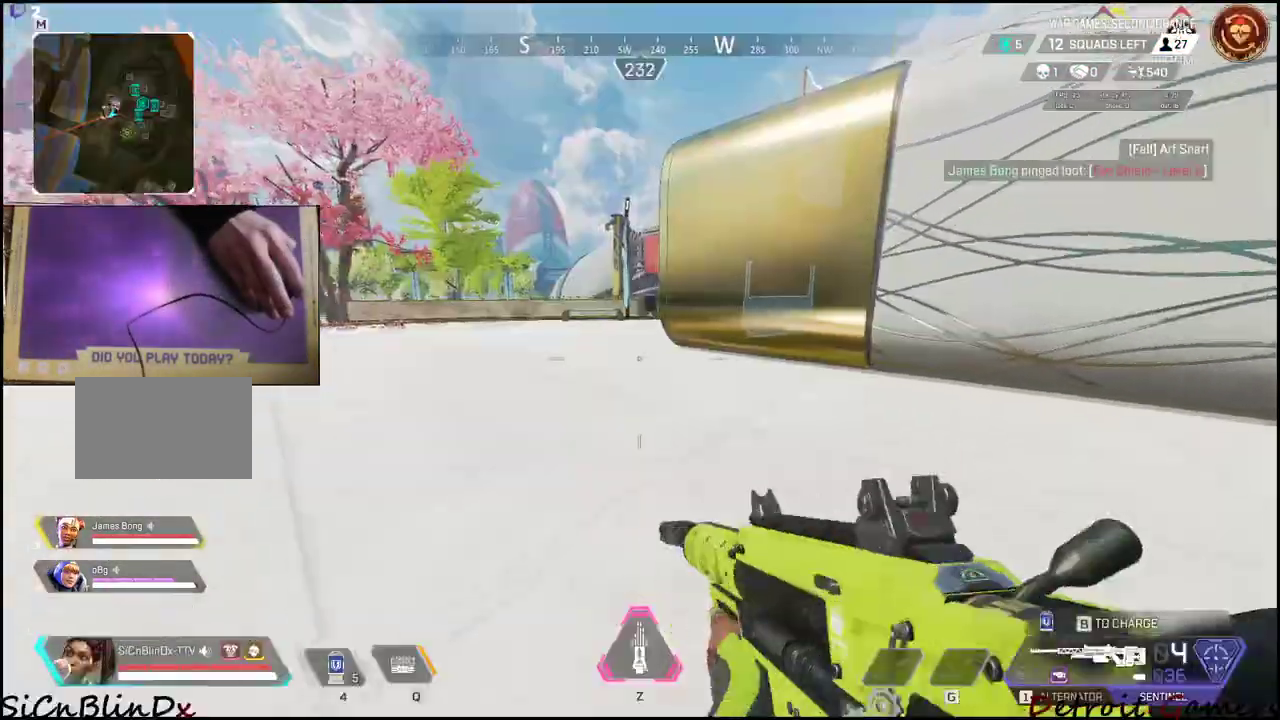
{"keys": ["shift", "w"], "mouse": [], "events": [[117, "w", "down"], [167, "shift", "down"], [200, "a", "up"]]}
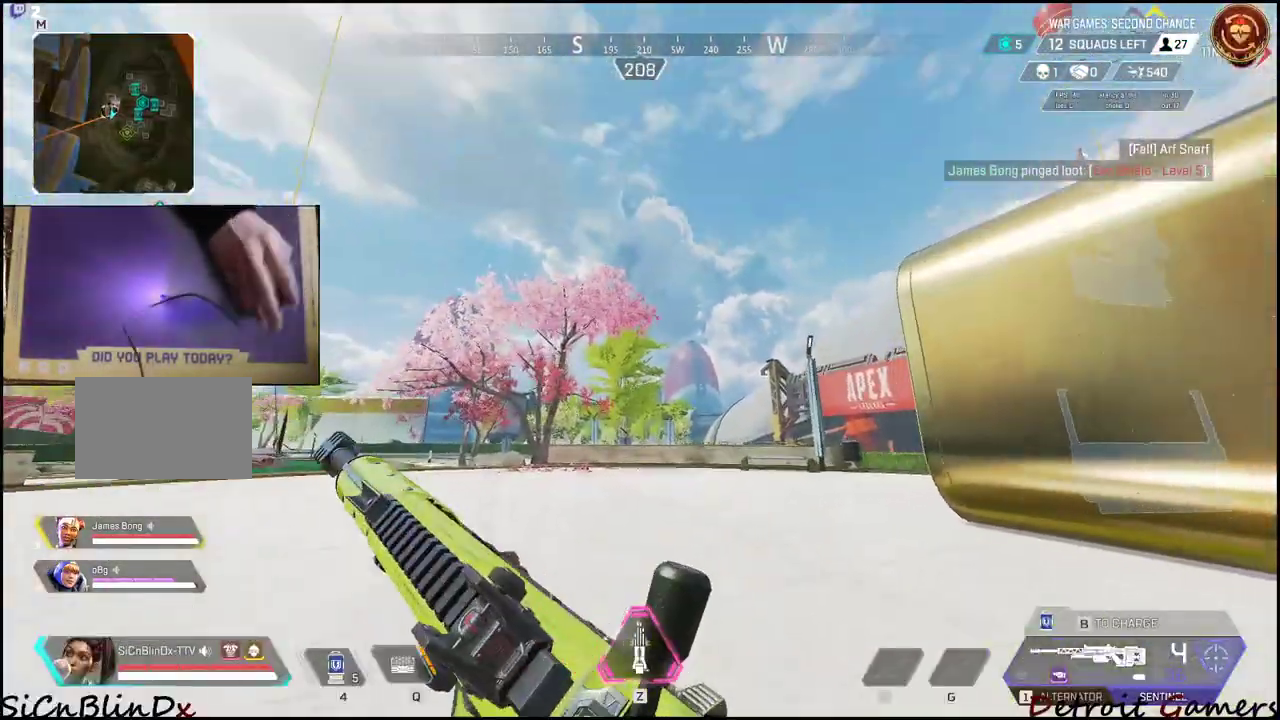
{"keys": ["shift", "w"], "mouse": [], "events": []}
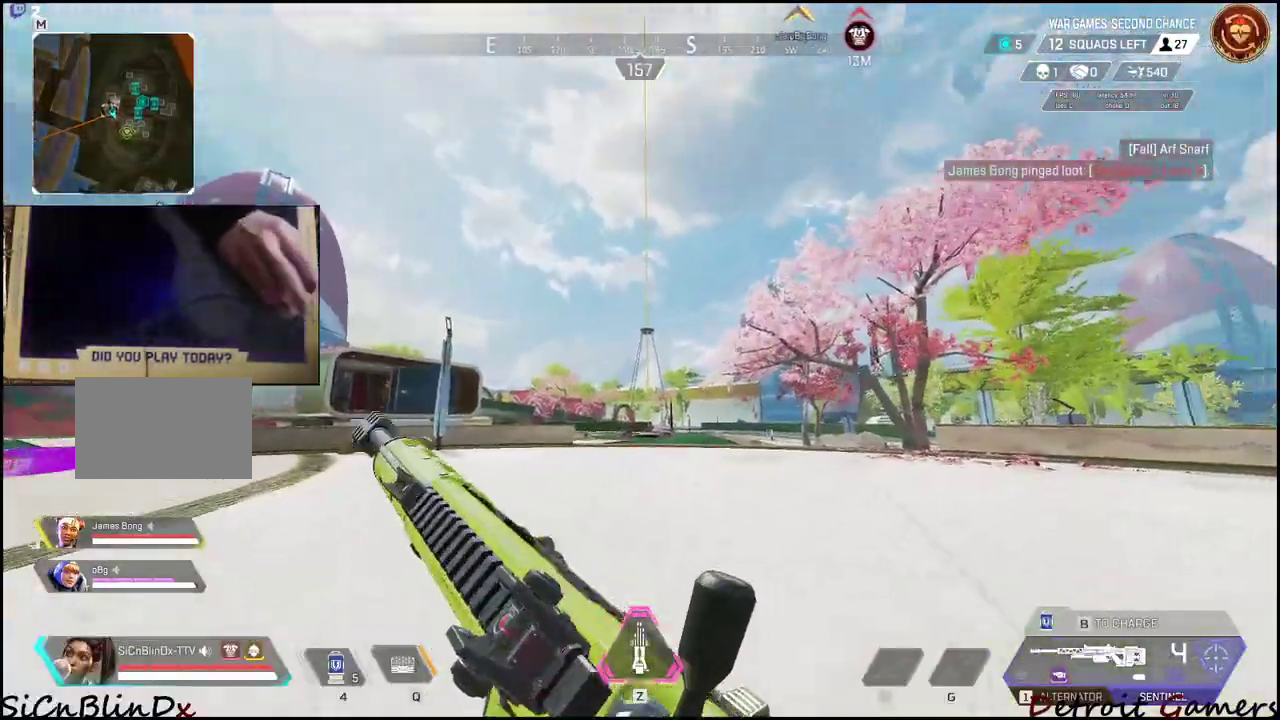
{"keys": ["shift", "w"], "mouse": [], "events": []}
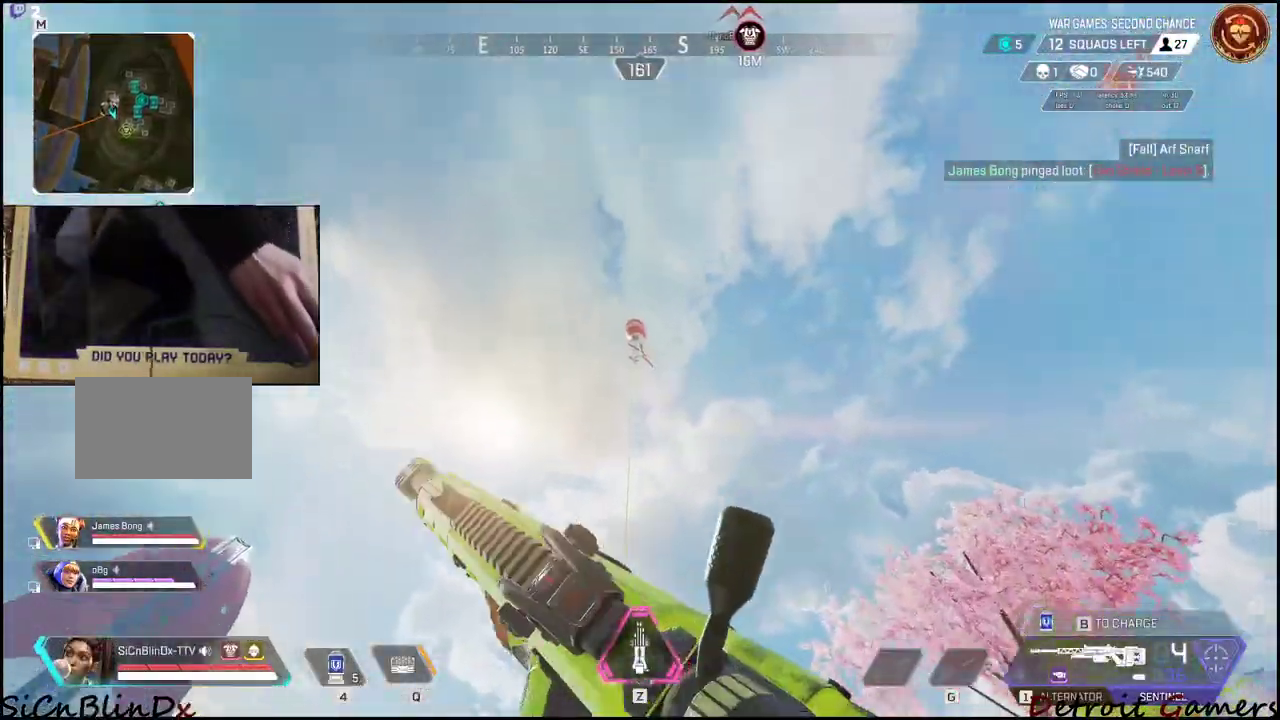
{"keys": ["shift", "w"], "mouse": ["wheel"], "events": [[400, "mouse_left", "down"], [400, "mouse_wheel", "down"], [483, "mouse_left", "up"]]}
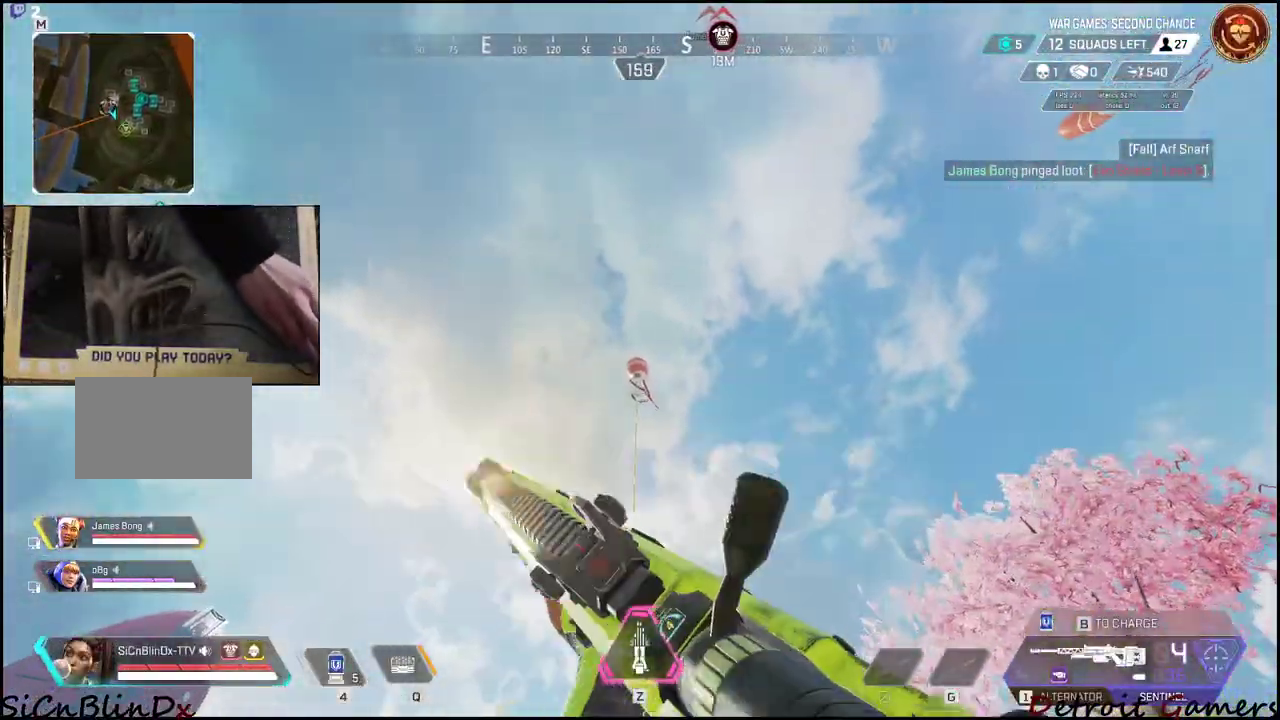
{"keys": ["shift", "w"], "mouse": [], "events": [[17, "mouse_wheel", "up"]]}
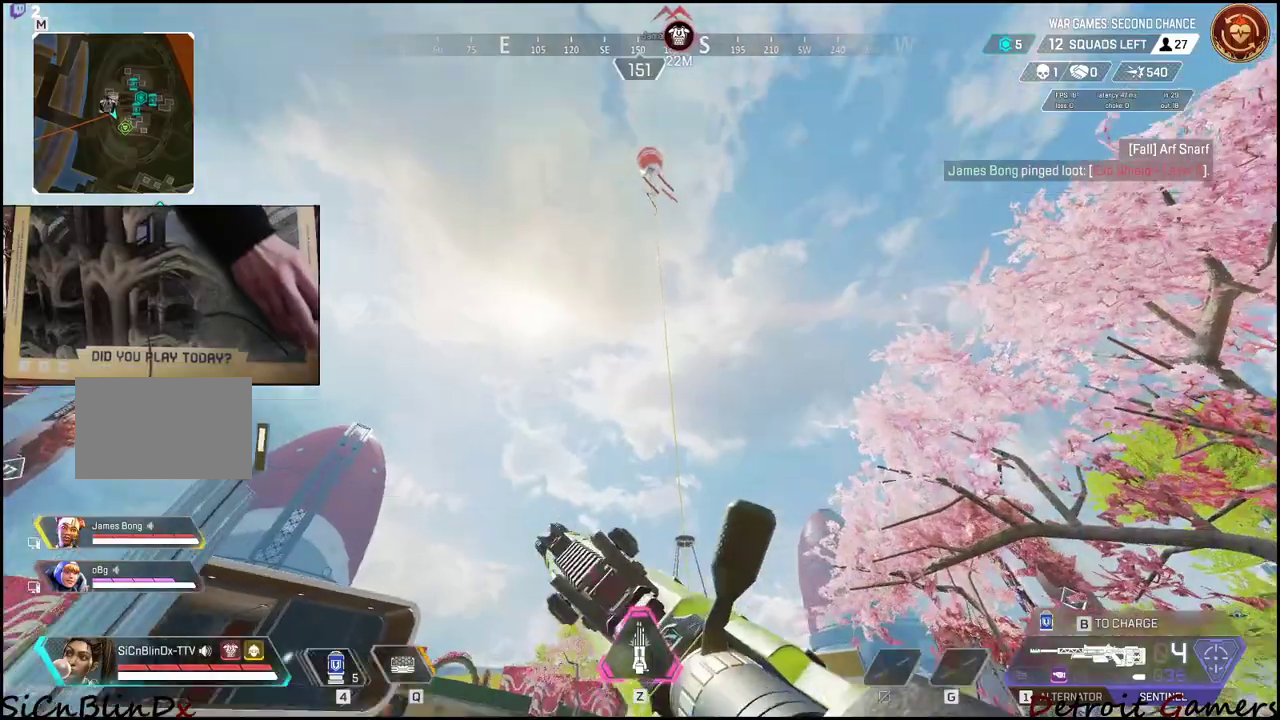
{"keys": ["shift", "w"], "mouse": [], "events": []}
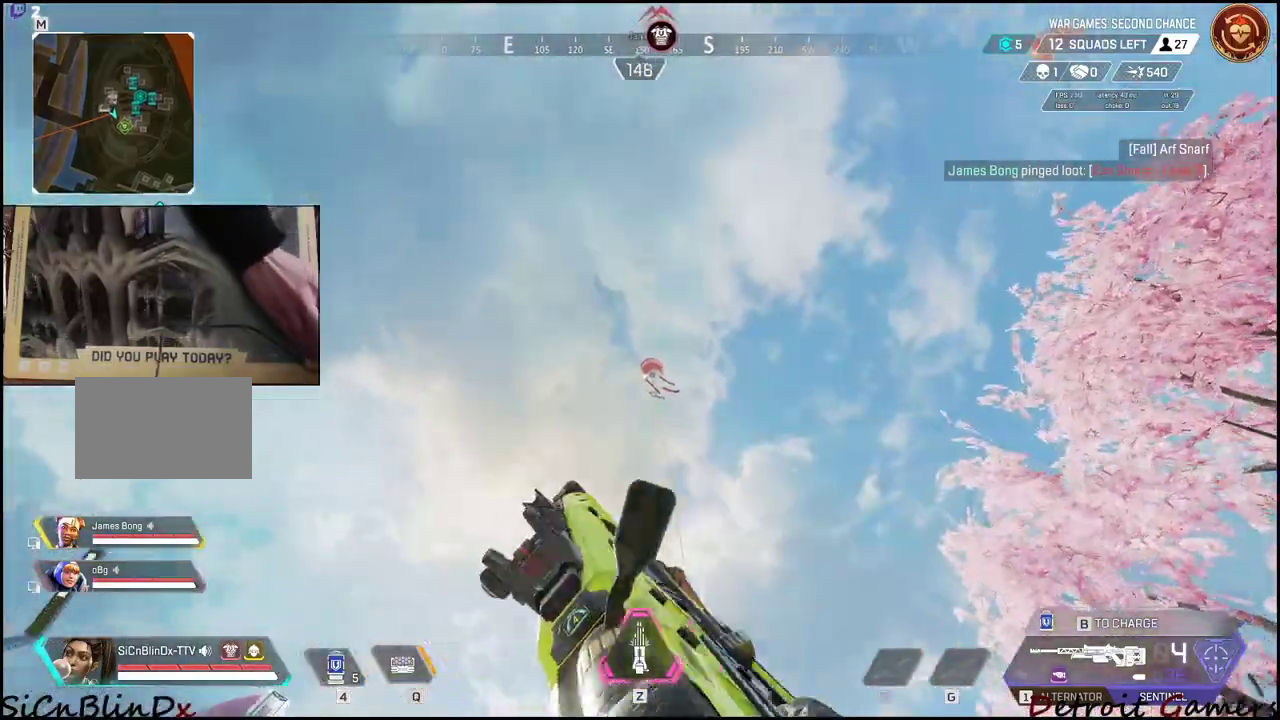
{"keys": ["shift", "w"], "mouse": ["wheel"], "events": [[167, "mouse_wheel", "down"], [300, "mouse_wheel", "up"], [483, "mouse_wheel", "down"]]}
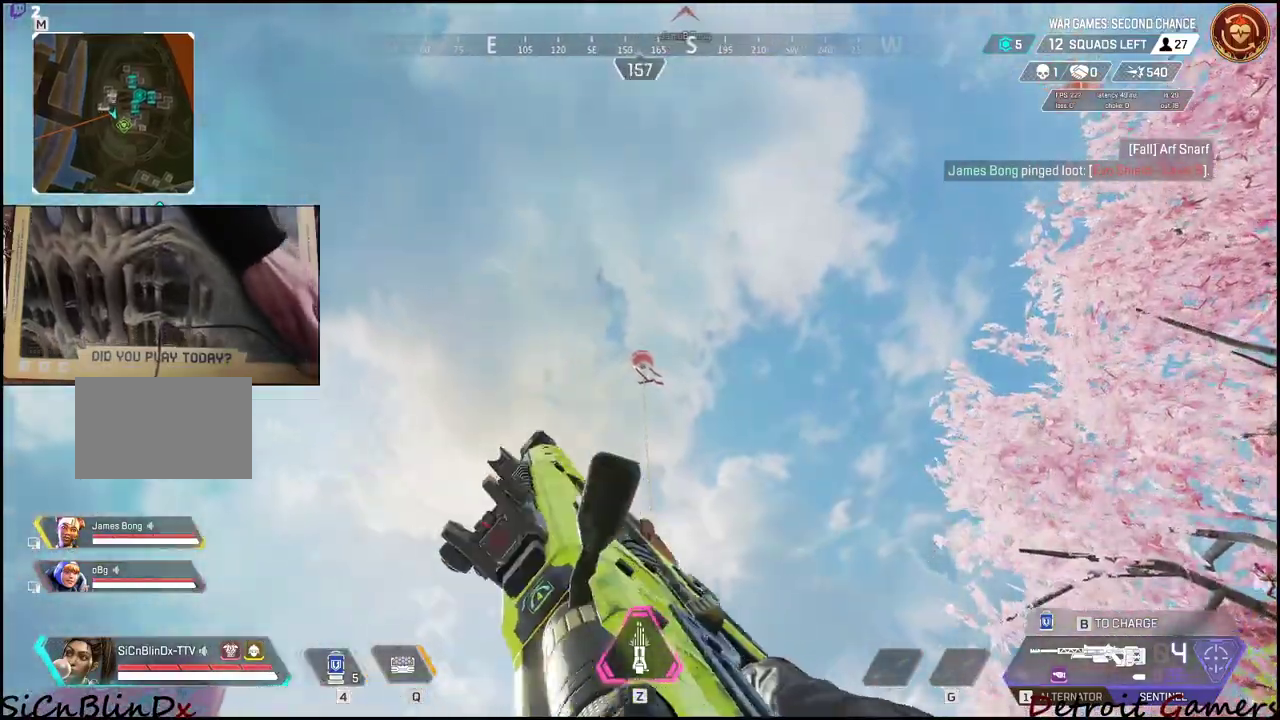
{"keys": ["shift", "w"], "mouse": [], "events": [[83, "mouse_wheel", "up"]]}
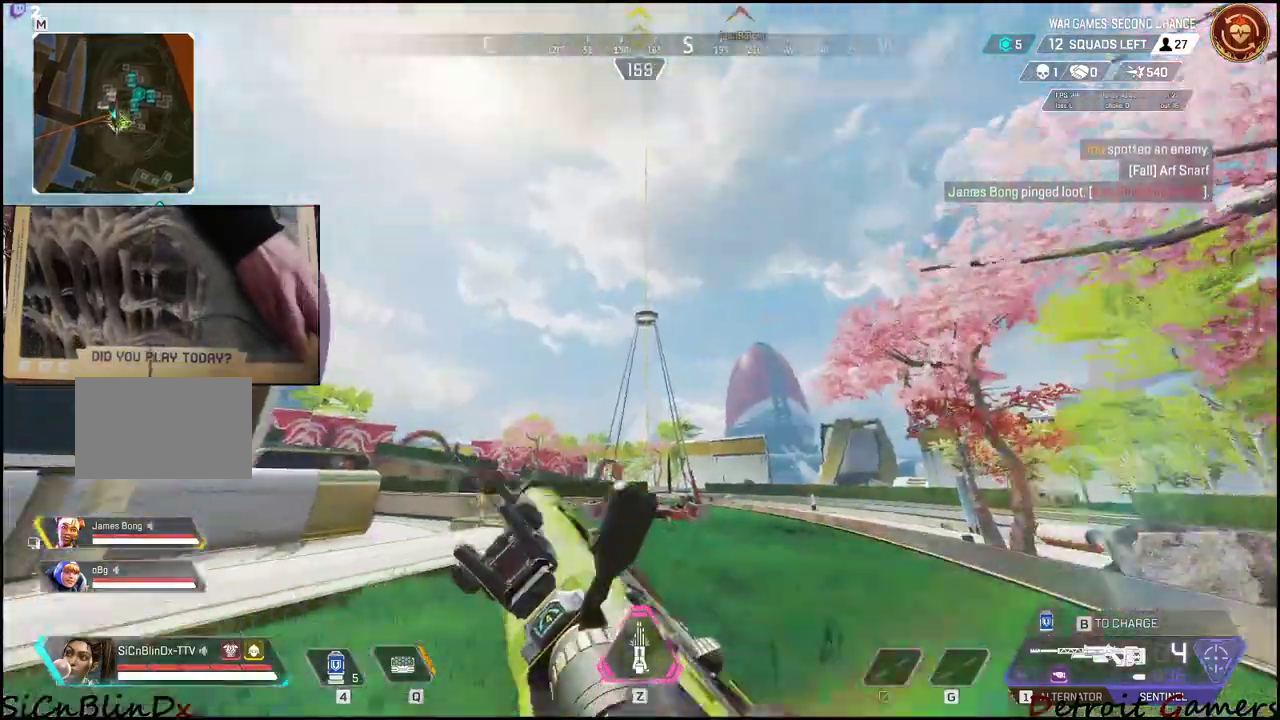
{"keys": ["shift", "w"], "mouse": [], "events": []}
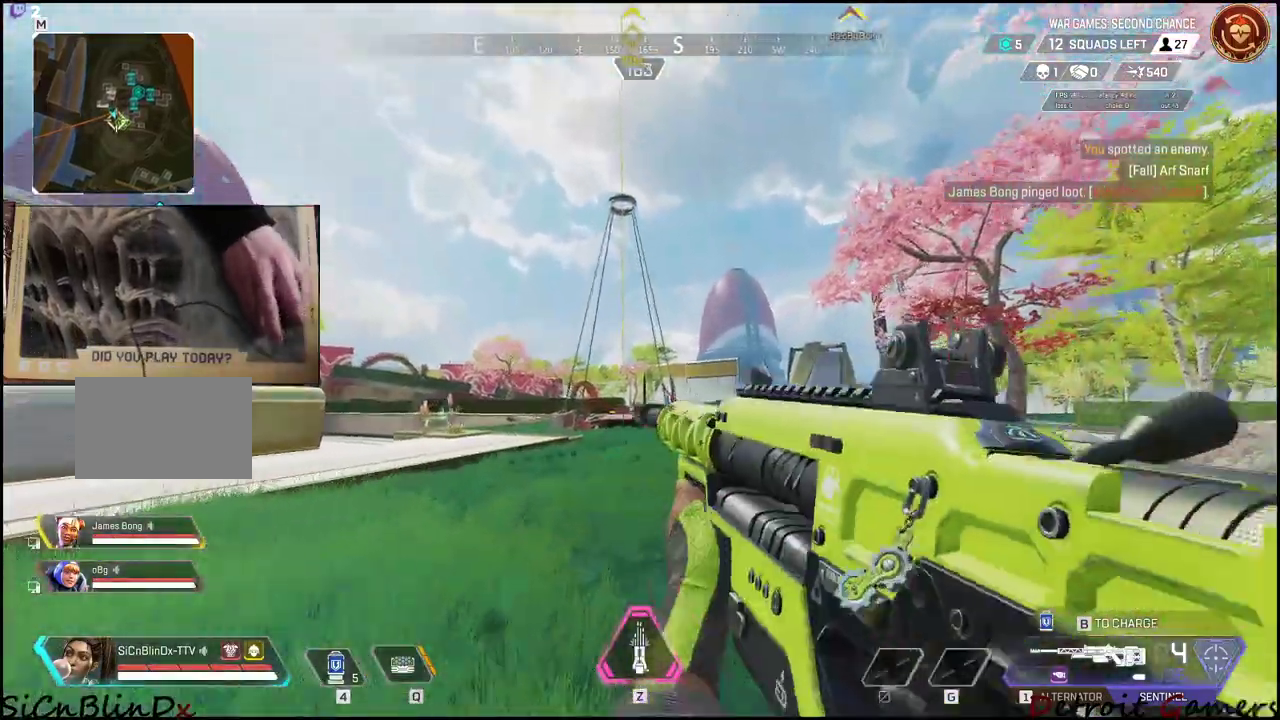
{"keys": ["r", "shift", "w"], "mouse": [], "events": [[400, "r", "down"]]}
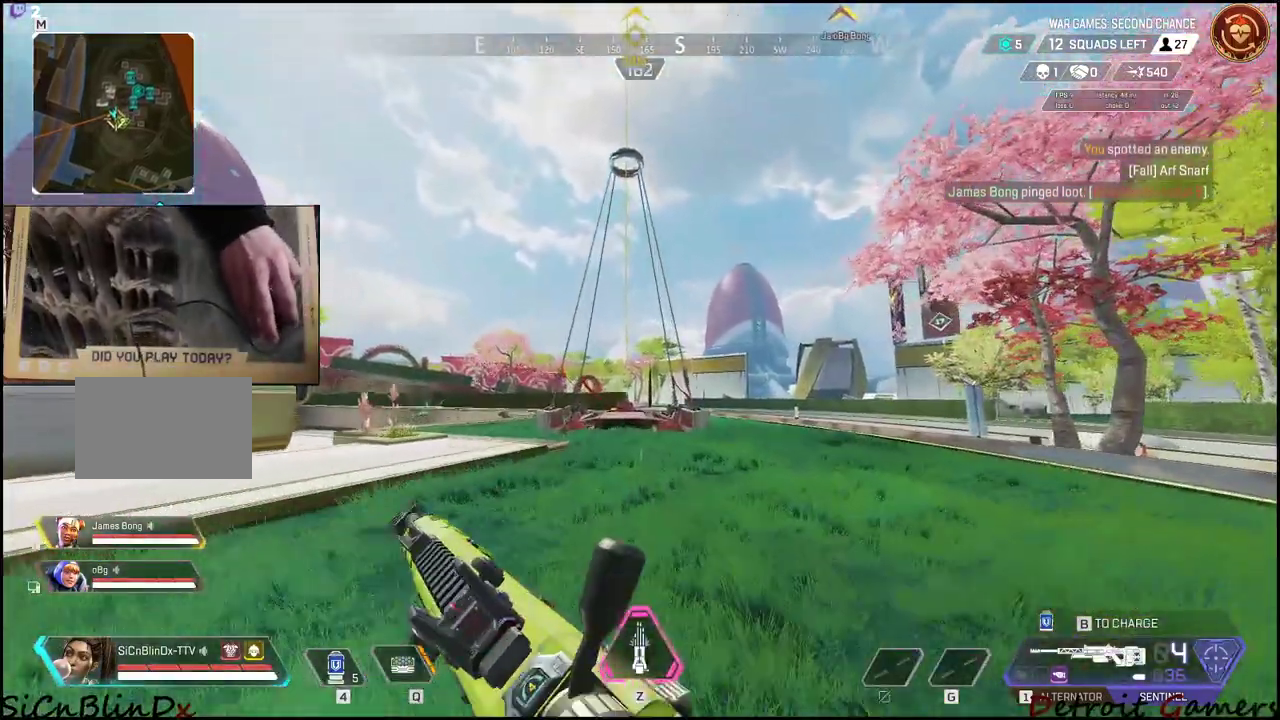
{"keys": ["shift", "w"], "mouse": [], "events": [[17, "r", "up"]]}
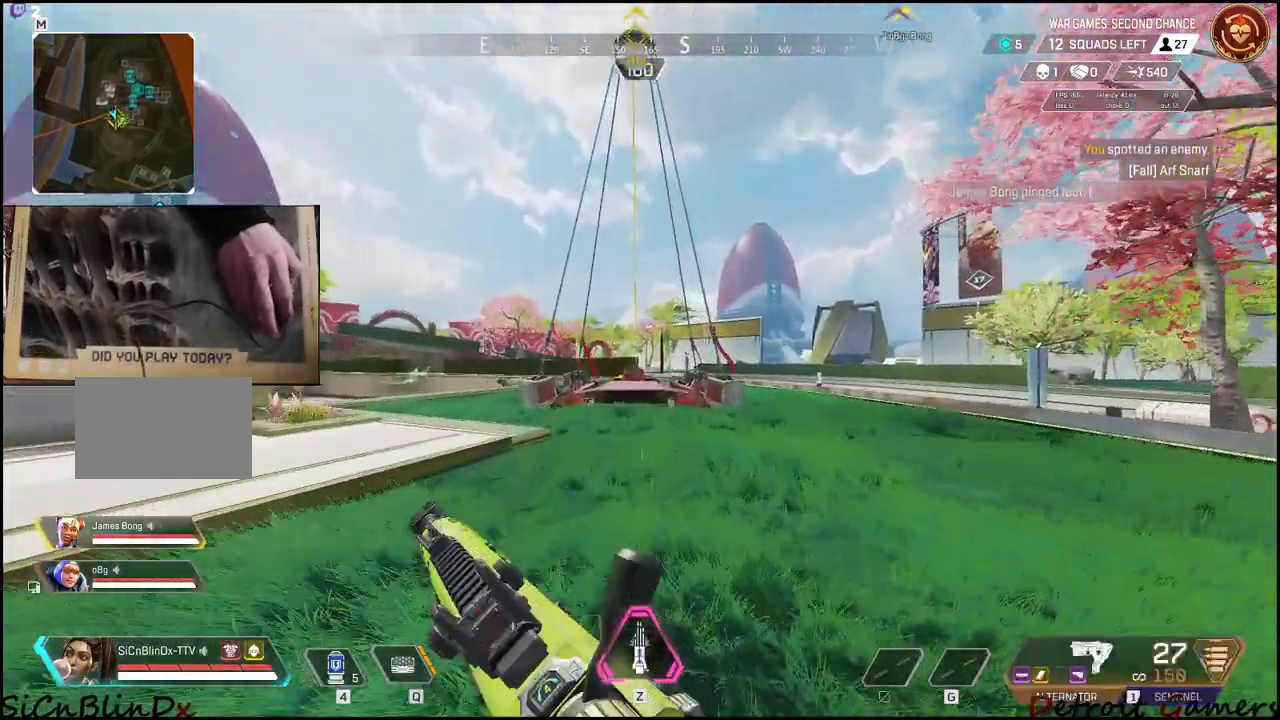
{"keys": ["shift", "w"], "mouse": [], "events": []}
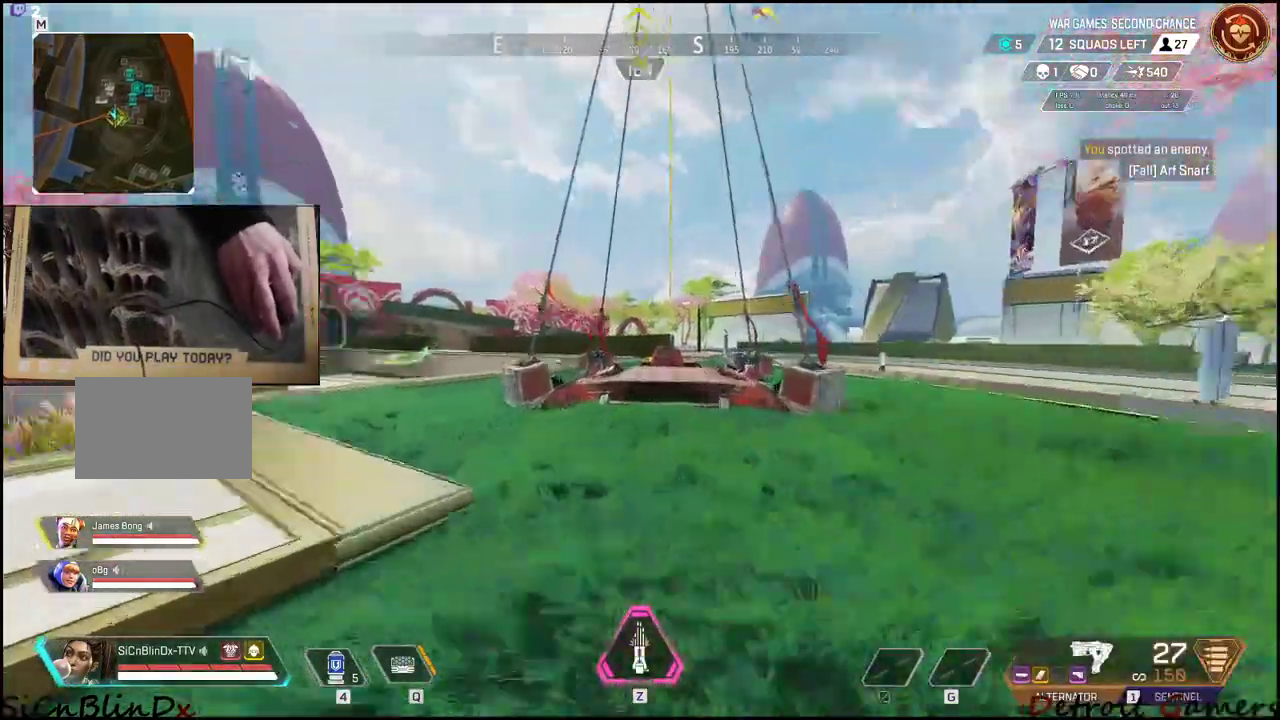
{"keys": ["shift", "w"], "mouse": [], "events": [[150, "a", "down"], [433, "a", "up"]]}
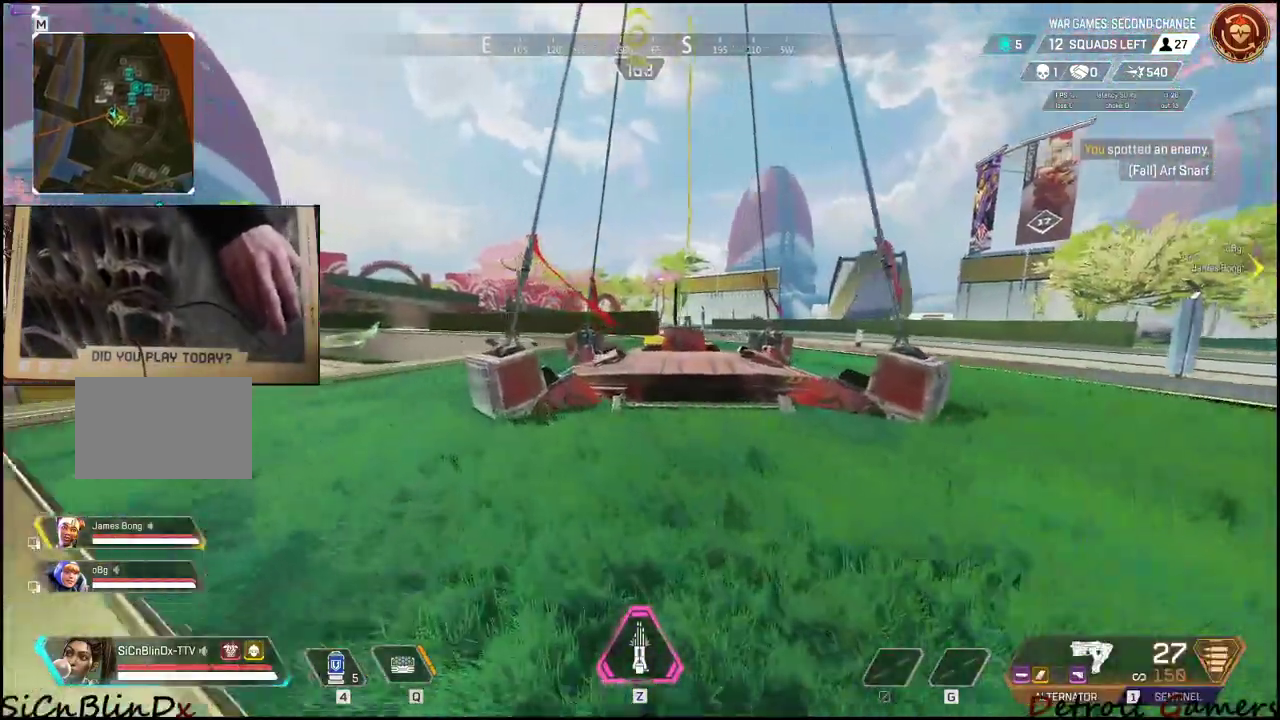
{"keys": ["shift", "space", "w"], "mouse": [], "events": [[467, "space", "down"]]}
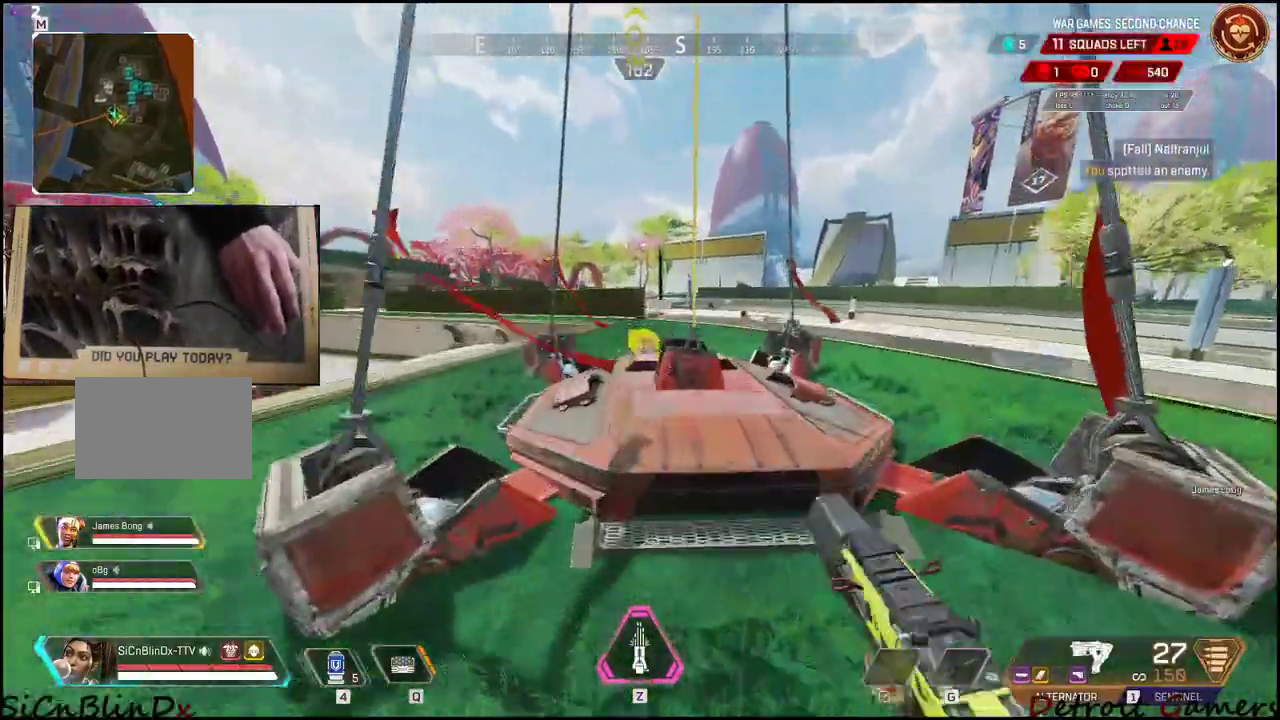
{"keys": ["shift", "w"], "mouse": [], "events": [[233, "space", "up"]]}
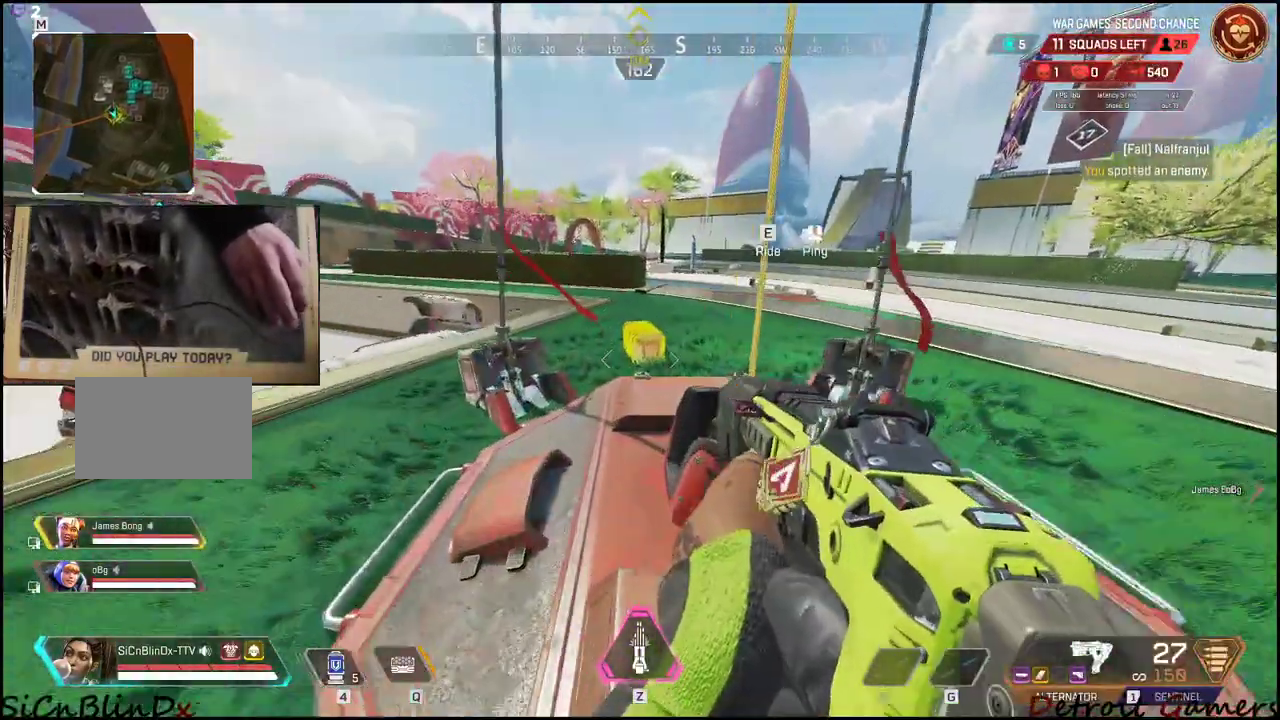
{"keys": ["shift", "w"], "mouse": [], "events": []}
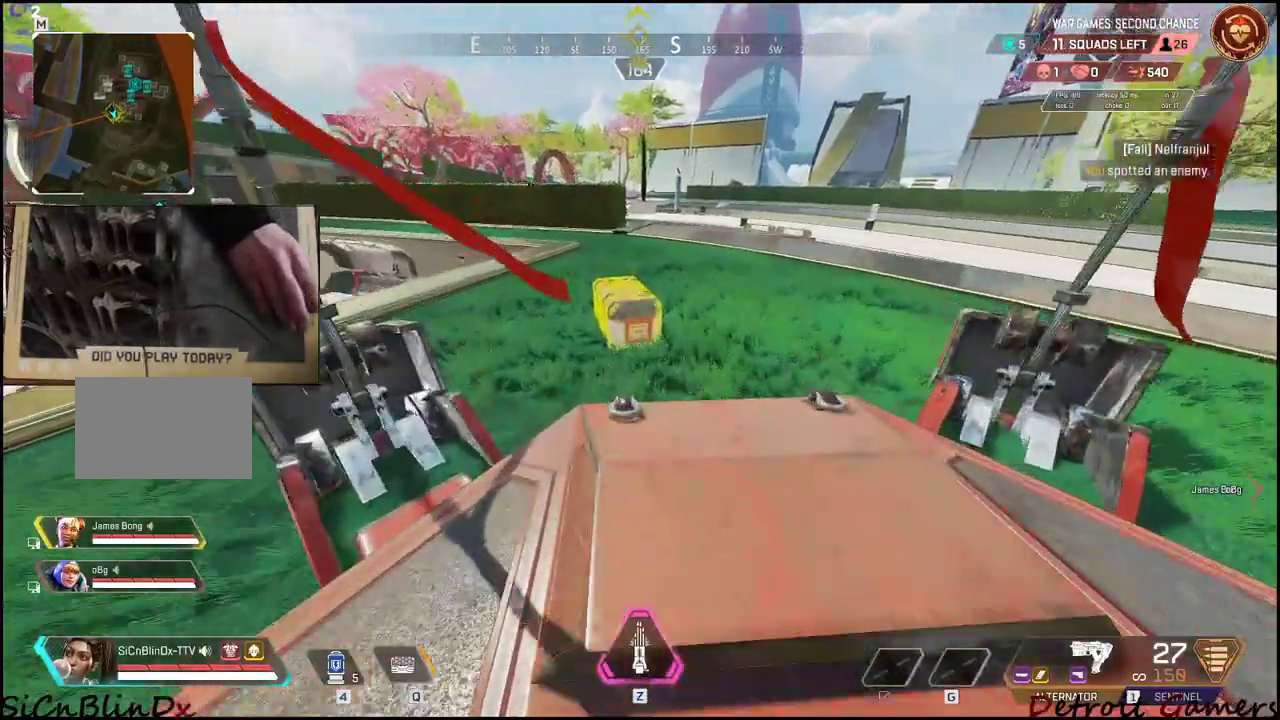
{"keys": ["e"], "mouse": [], "events": [[217, "e", "down"], [317, "shift", "up"], [317, "w", "up"]]}
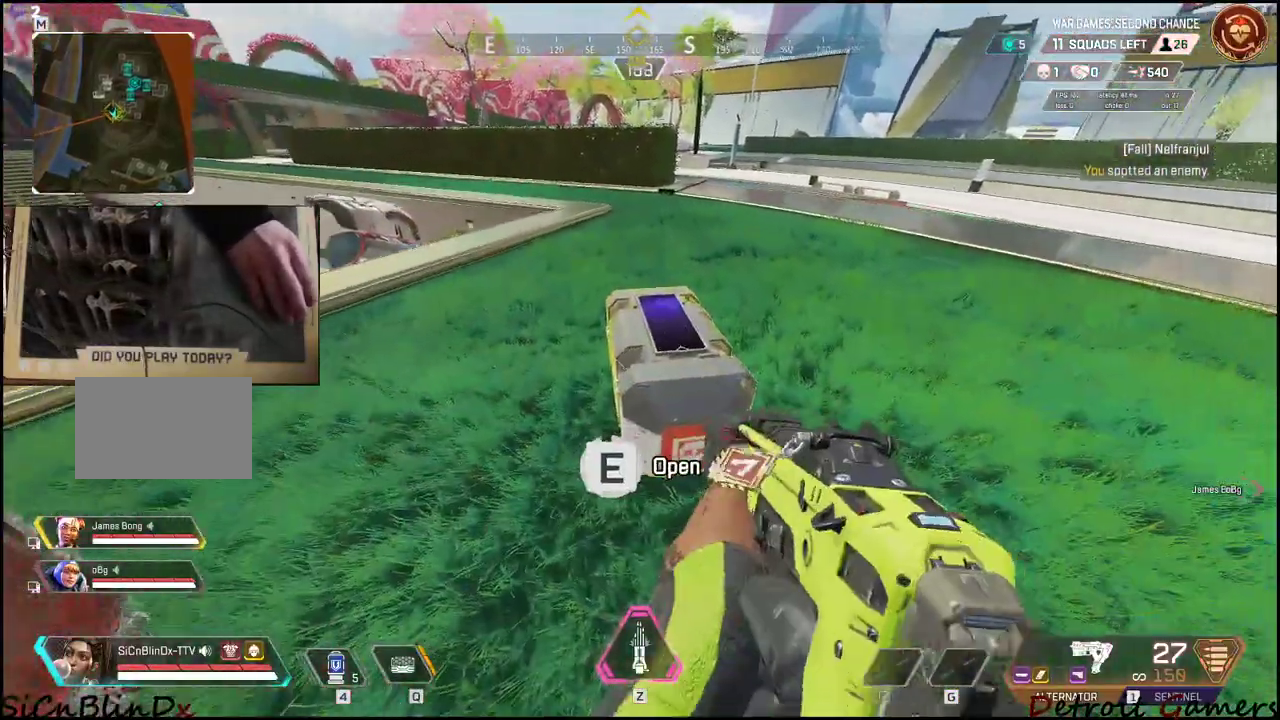
{"keys": [], "mouse": [], "events": [[267, "e", "up"]]}
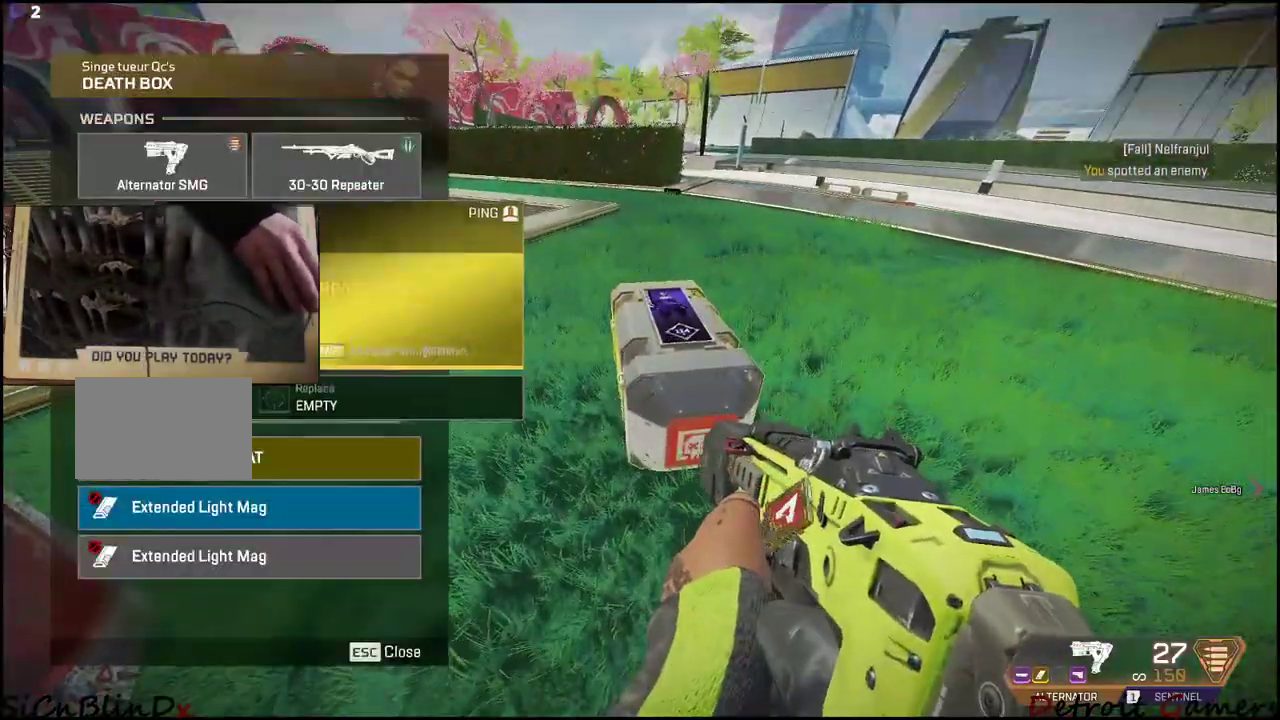
{"keys": [], "mouse": [], "events": [[433, "mouse_left", "down"], [500, "mouse_left", "up"]]}
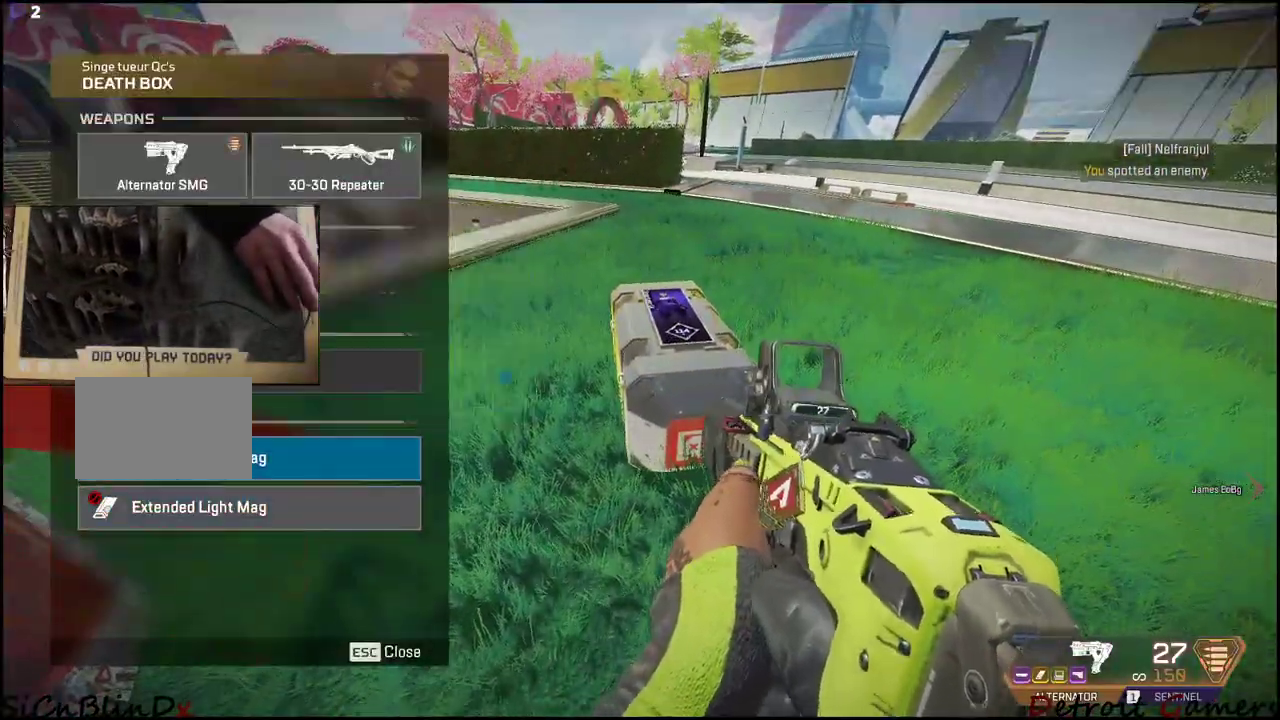
{"keys": [], "mouse": [], "events": []}
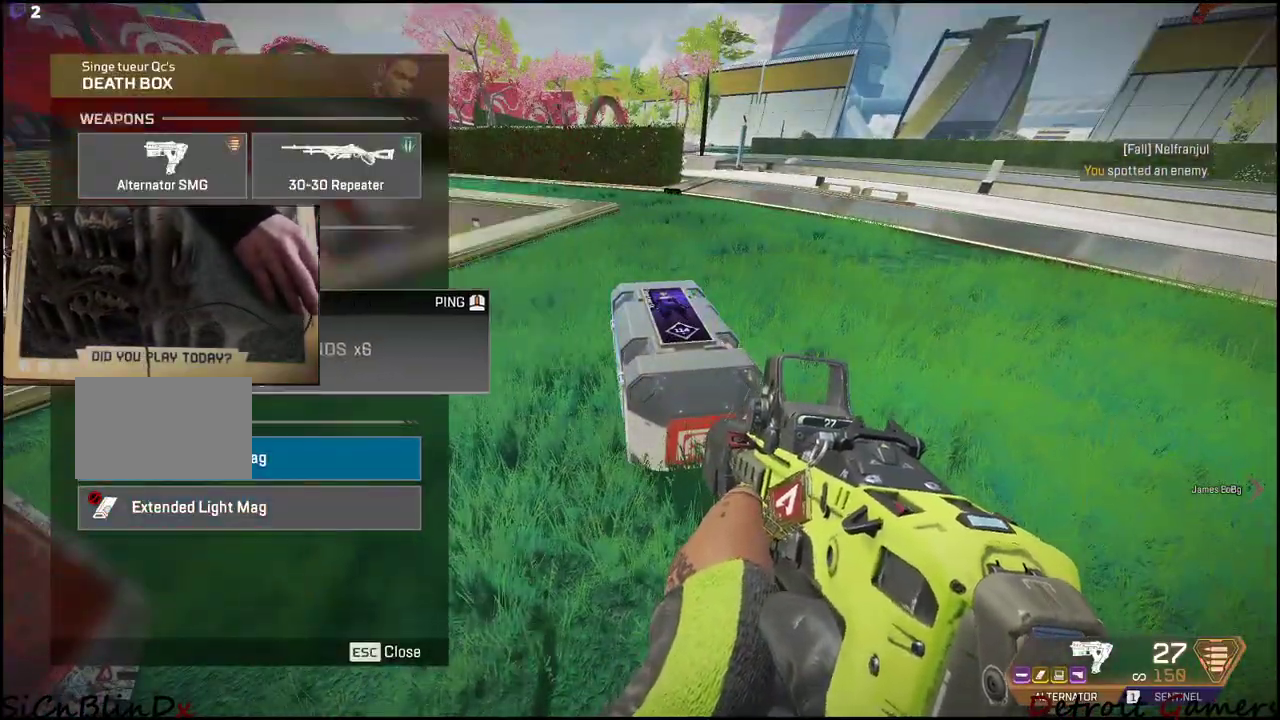
{"keys": [], "mouse": [], "events": [[183, "mouse_left", "down"], [283, "mouse_left", "up"]]}
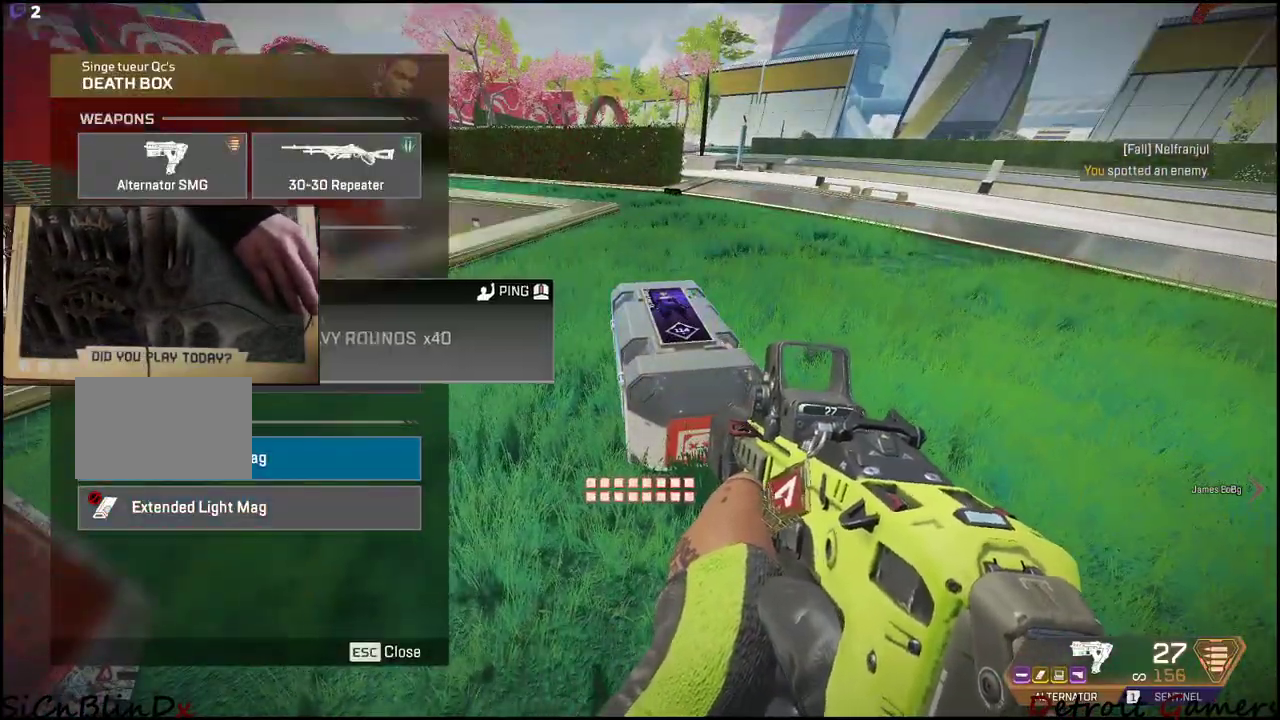
{"keys": [], "mouse": [], "events": [[117, "s", "down"], [150, "a", "down"], [383, "a", "up"], [433, "s", "up"]]}
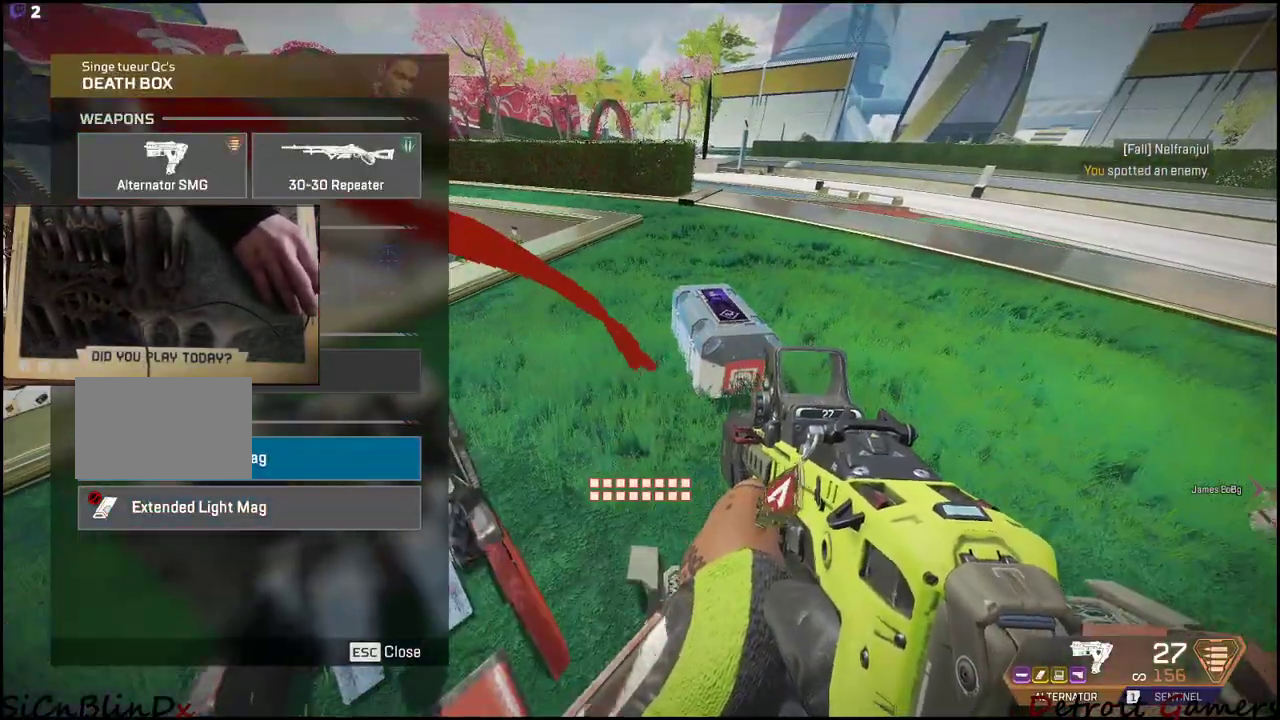
{"keys": ["w"], "mouse": [], "events": [[167, "d", "down"], [167, "tab", "down"], [317, "tab", "up"], [417, "space", "down"], [450, "d", "up"], [450, "w", "down"], [500, "space", "up"]]}
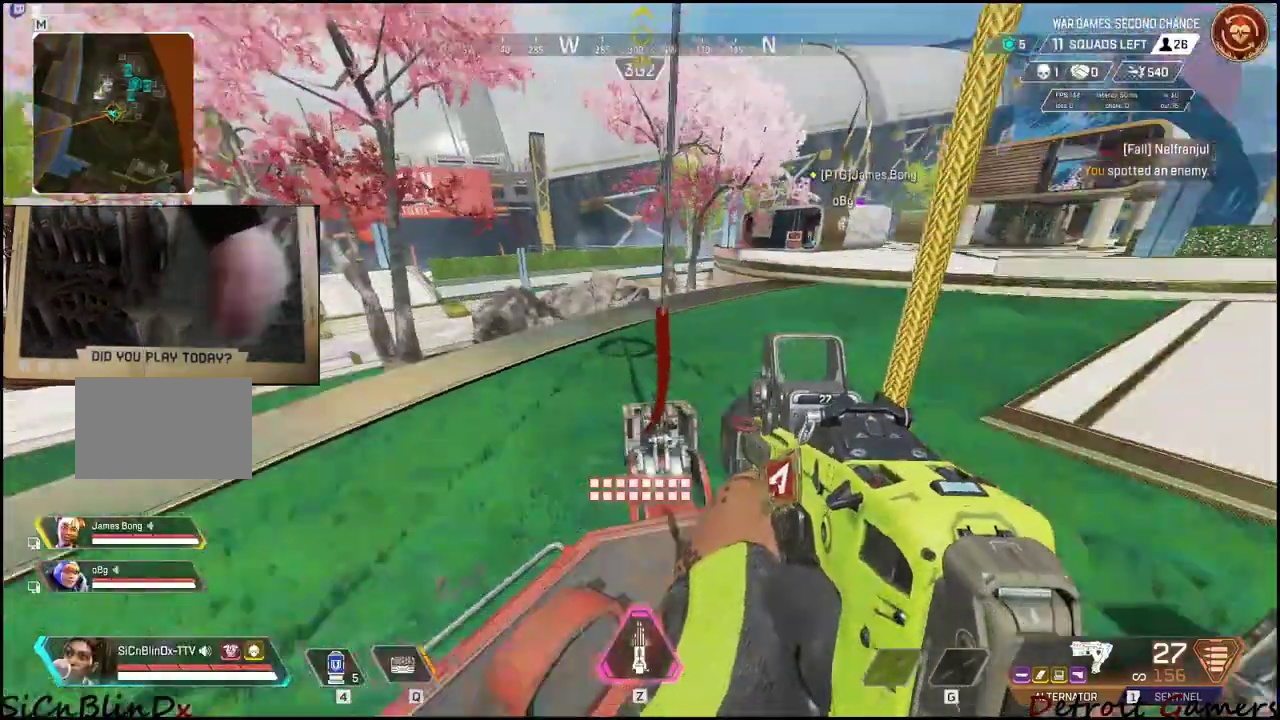
{"keys": [], "mouse": [], "events": [[50, "e", "down"], [100, "w", "up"], [200, "e", "up"]]}
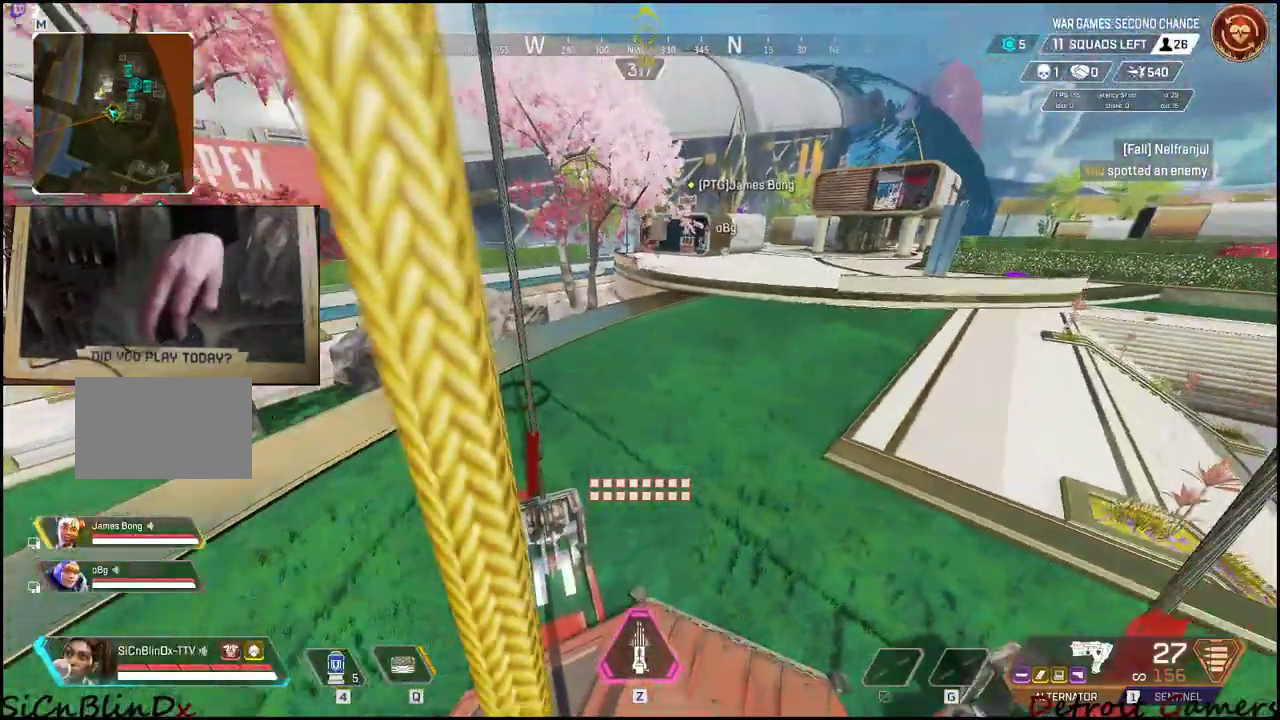
{"keys": ["r"], "mouse": [], "events": [[133, "r", "down"], [200, "r", "up"], [300, "r", "down"]]}
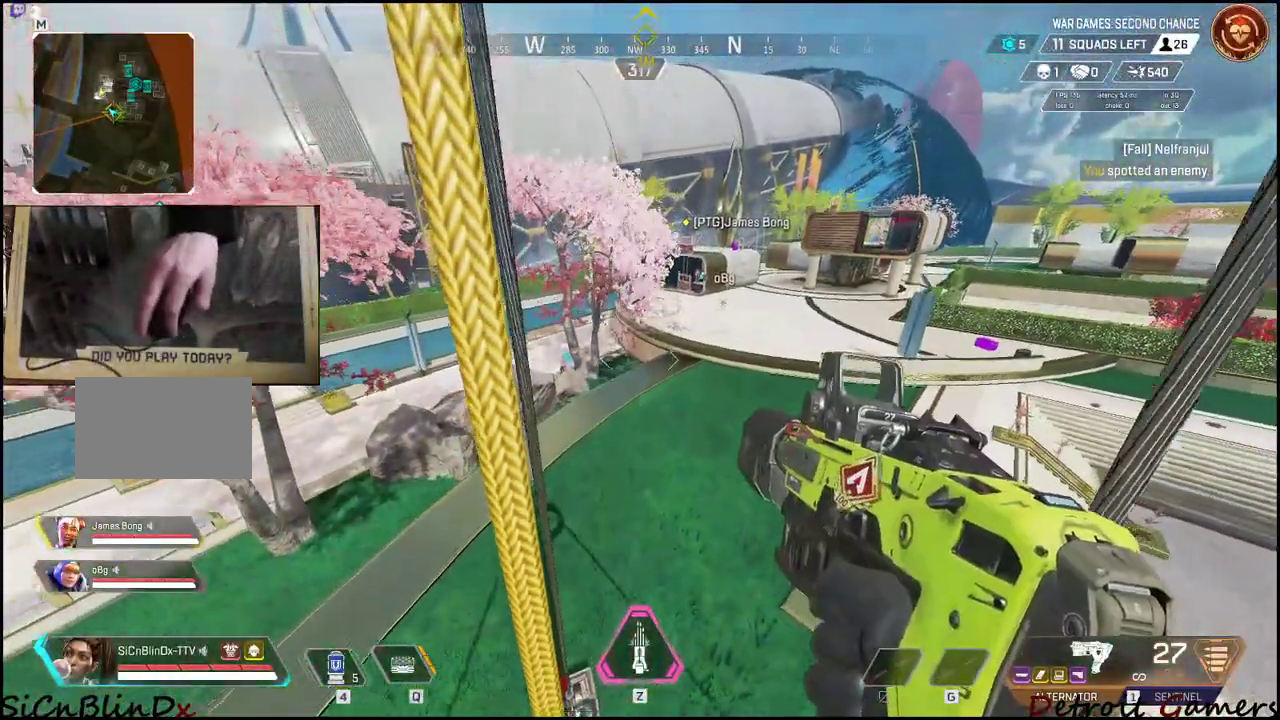
{"keys": [], "mouse": [], "events": [[233, "r", "up"], [300, "r", "down"], [417, "r", "up"]]}